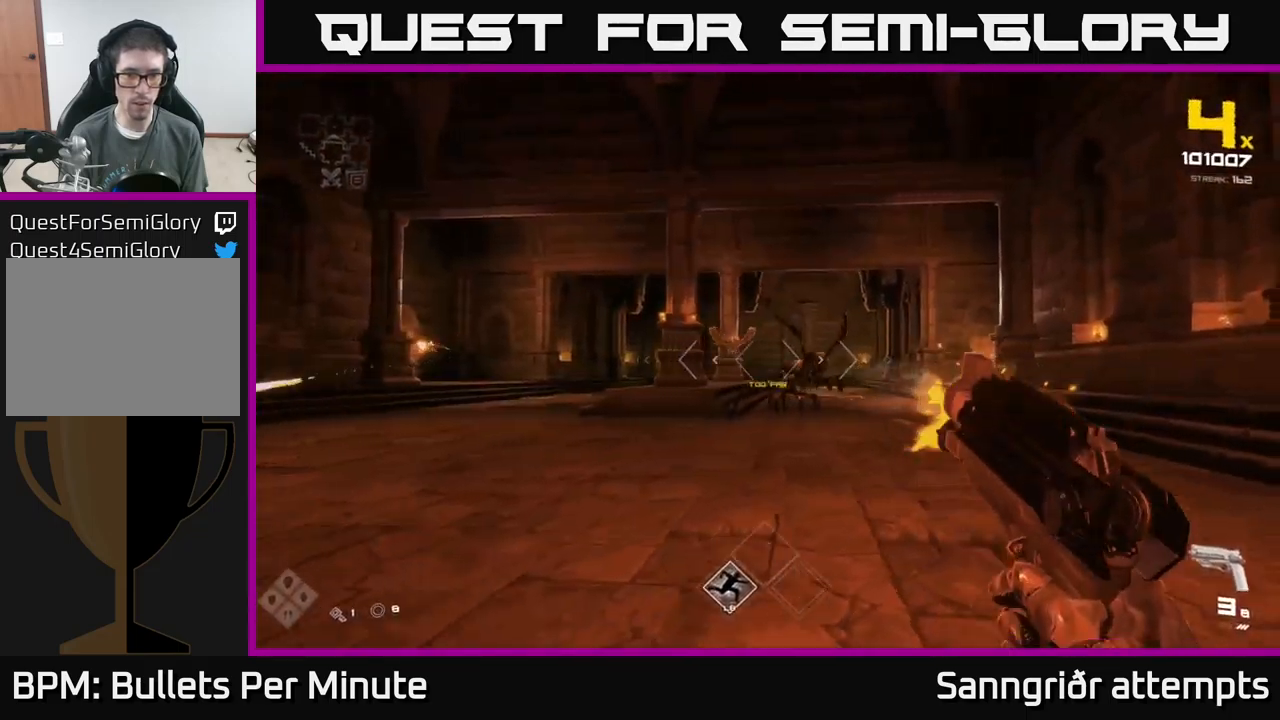
Gameplay with a controller (Xbox layout); each line is a JSON object with the inputs held at the frame after it. "events" lists button and stick changes between this image and that frame as [ms after this image, input, new state], when the widget could be followed in between.
{"buttons": [], "left_stick": "up-right", "right_stick": "left", "events": [[17, "R2", "up"], [234, "R2", "down"], [300, "R2", "up"], [467, "right_stick", "left"]]}
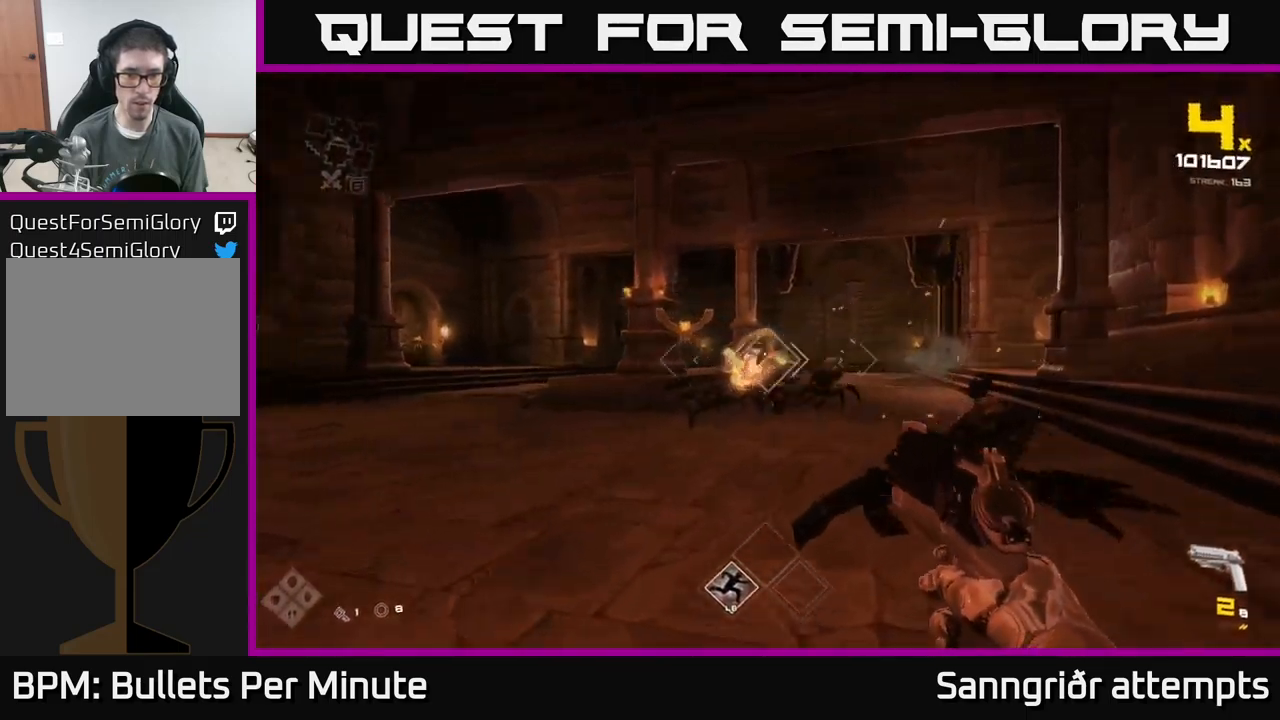
{"buttons": ["R2"], "left_stick": "right", "right_stick": "center", "events": [[67, "R2", "down"], [84, "right_stick", "center"], [134, "left_stick", "right"], [150, "R2", "up"], [267, "left_stick", "down-right"], [267, "right_stick", "left"], [367, "left_stick", "right"], [417, "R2", "down"], [450, "right_stick", "center"]]}
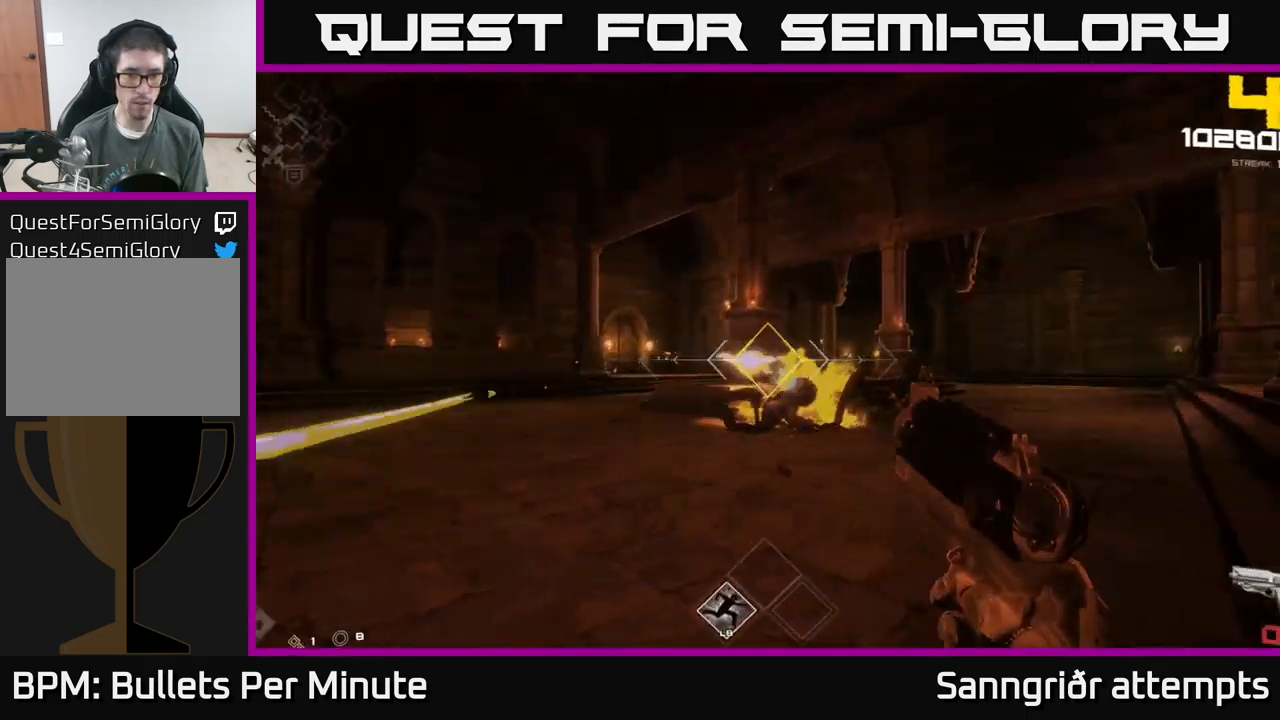
{"buttons": [], "left_stick": "center", "right_stick": "center", "events": [[34, "R2", "up"], [50, "left_stick", "center"], [184, "left_stick", "down-left"], [267, "R1", "down"], [317, "right_stick", "right"], [334, "left_stick", "left"], [400, "R1", "up"], [434, "left_stick", "center"], [450, "right_stick", "center"]]}
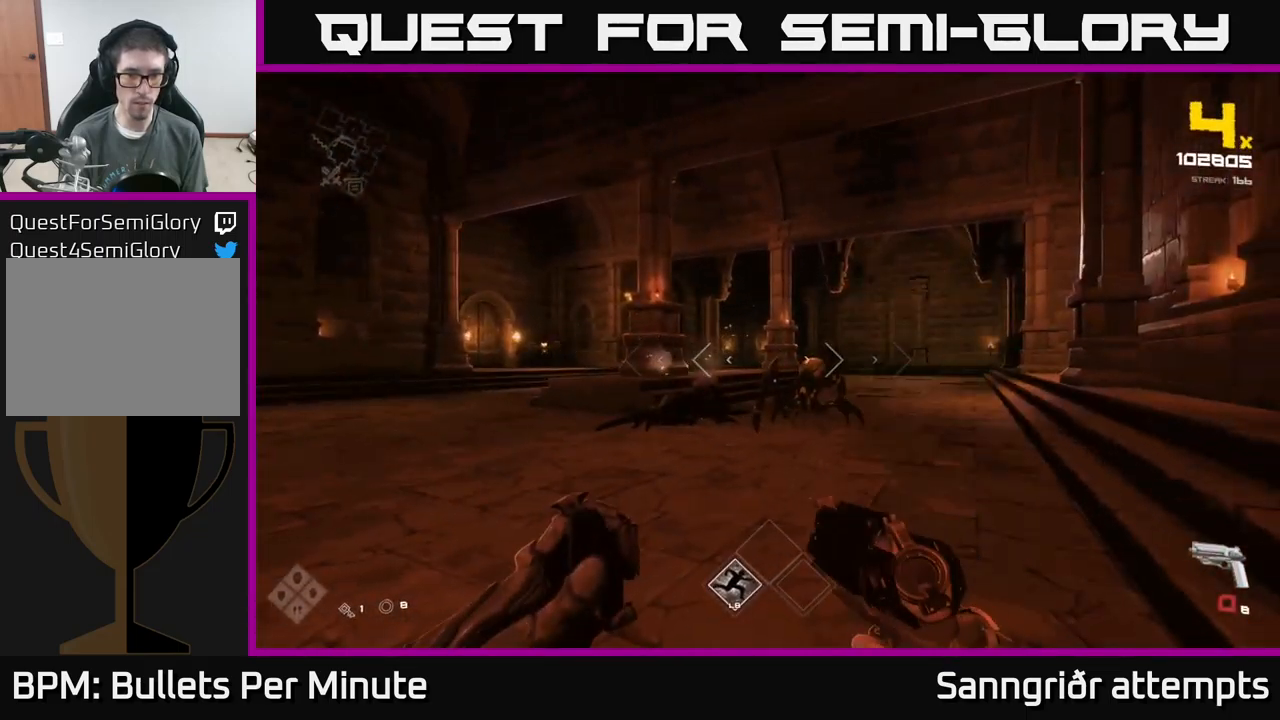
{"buttons": [], "left_stick": "down-left", "right_stick": "center", "events": [[67, "R1", "down"], [150, "R1", "up"], [150, "left_stick", "up"], [350, "left_stick", "center"], [400, "R2", "down"], [450, "left_stick", "down-left"], [500, "R2", "up"]]}
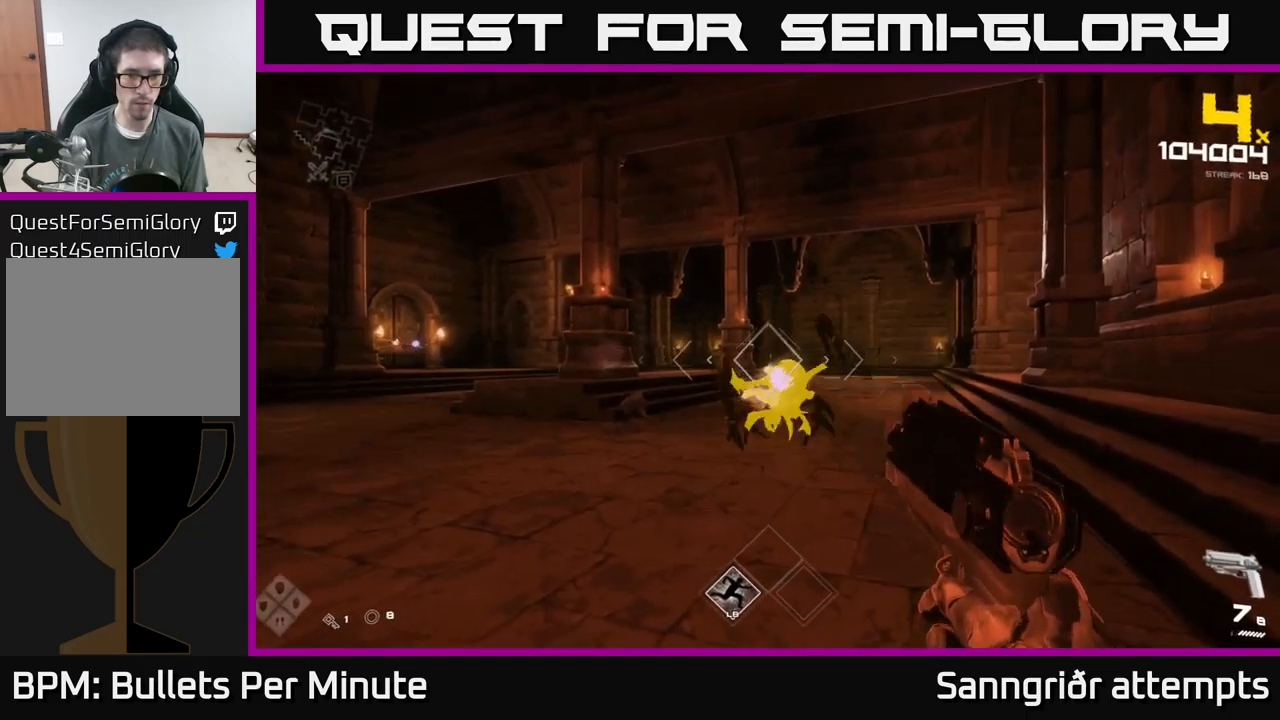
{"buttons": [], "left_stick": "center", "right_stick": "center", "events": [[200, "left_stick", "center"], [234, "R2", "down"], [284, "left_stick", "down-left"], [317, "R2", "up"], [416, "left_stick", "center"]]}
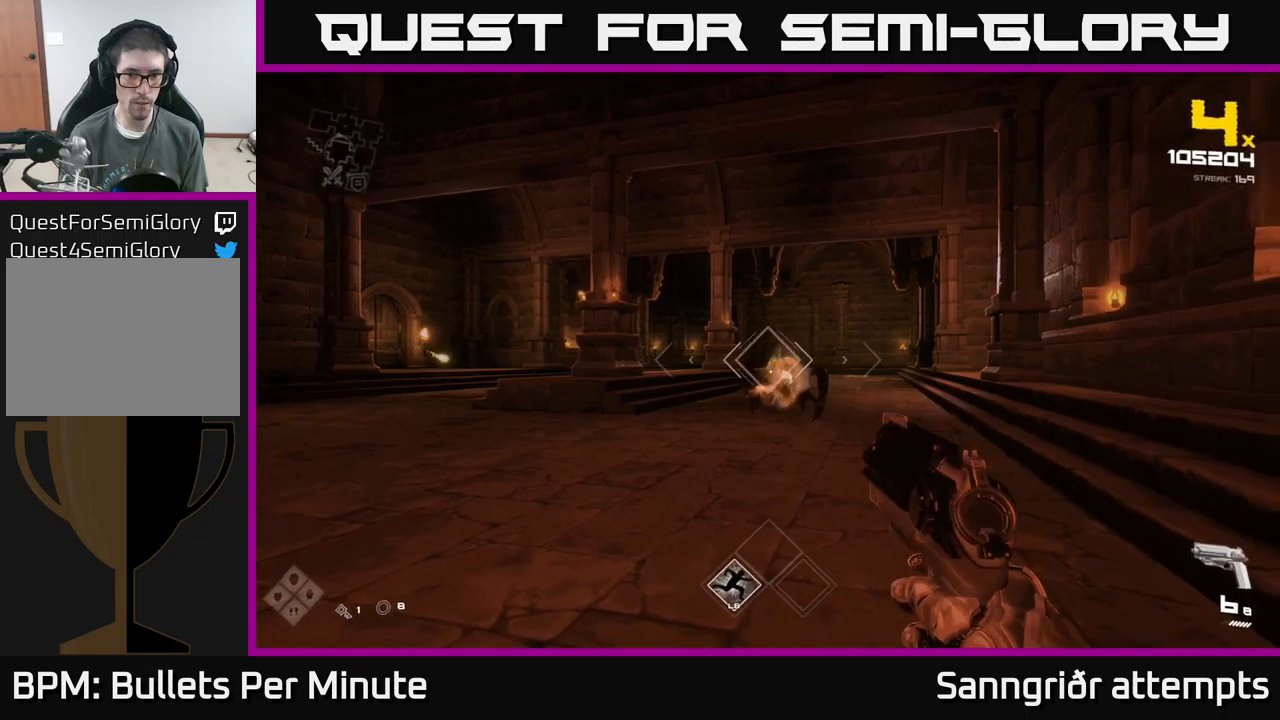
{"buttons": ["R2"], "left_stick": "up-left", "right_stick": "center", "events": [[33, "left_stick", "down-left"], [83, "R2", "down"], [166, "R2", "up"], [166, "left_stick", "center"], [250, "left_stick", "down-left"], [400, "left_stick", "left"], [450, "R2", "down"], [500, "left_stick", "up-left"]]}
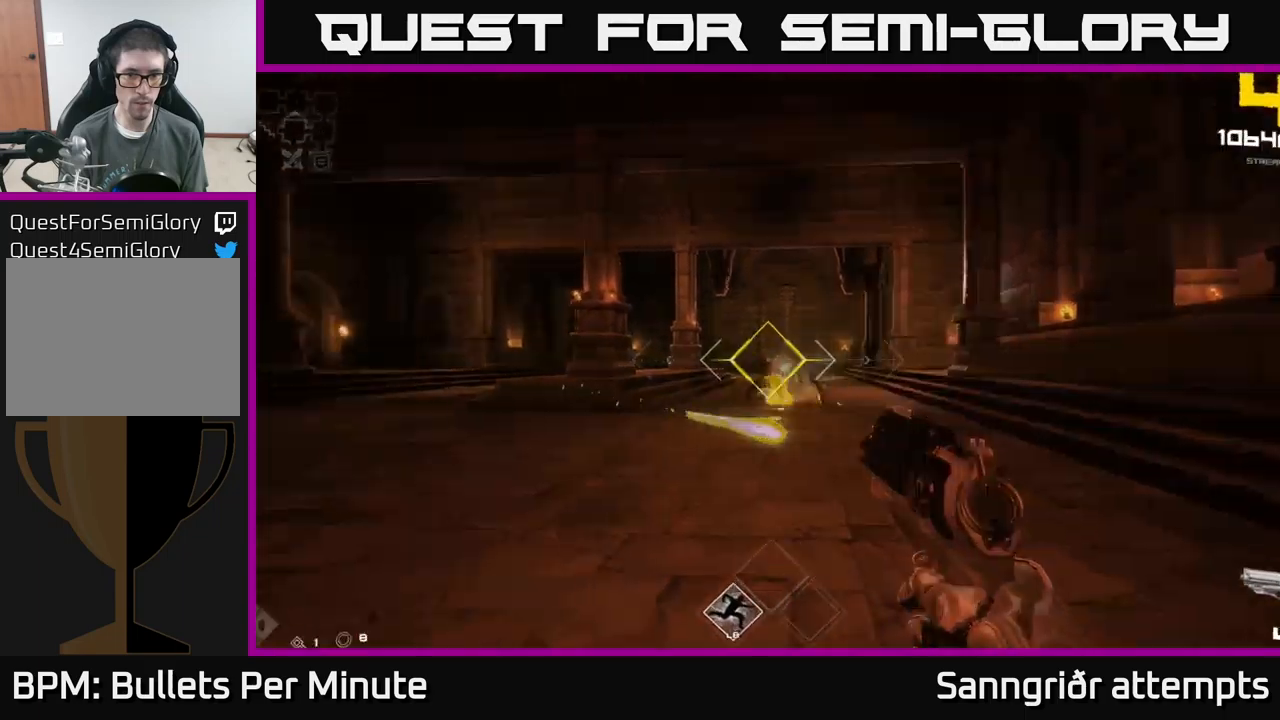
{"buttons": [], "left_stick": "left", "right_stick": "center", "events": [[33, "R2", "up"], [100, "left_stick", "up"], [350, "left_stick", "left"], [366, "R2", "down"], [433, "R2", "up"]]}
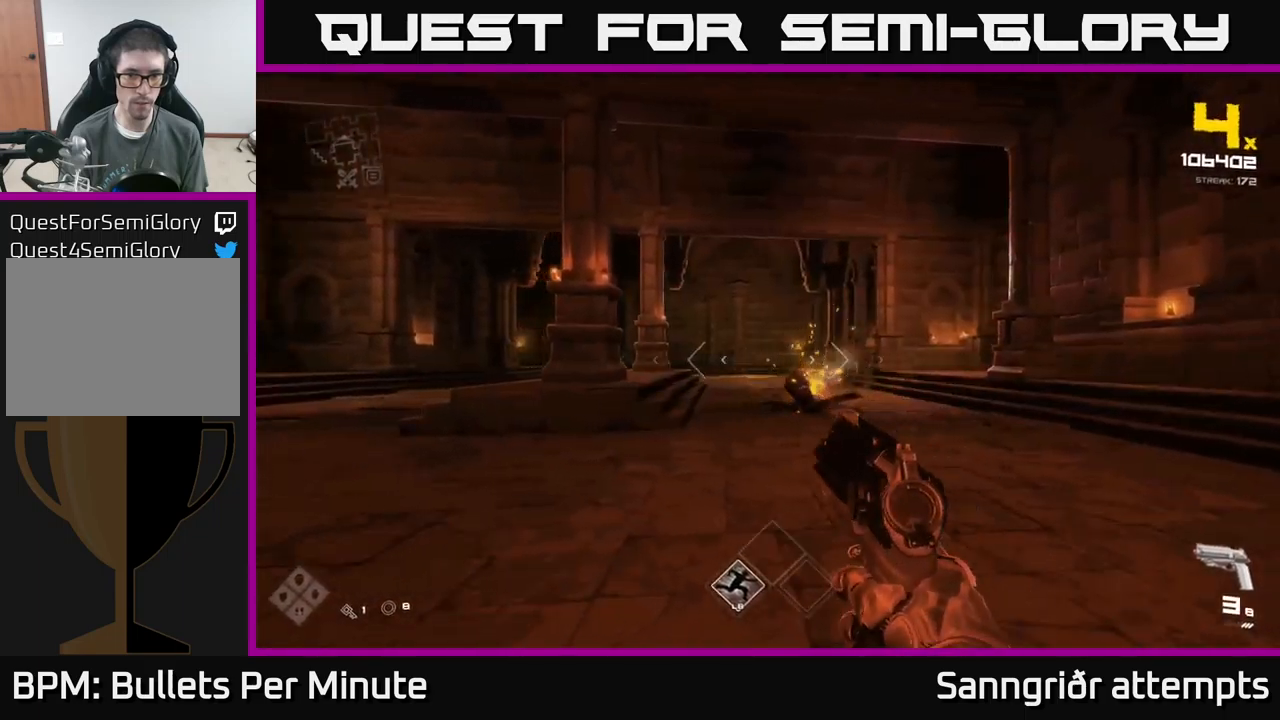
{"buttons": ["R1"], "left_stick": "up", "right_stick": "center", "events": [[33, "right_stick", "left"], [166, "R1", "down"], [216, "left_stick", "up"], [250, "right_stick", "center"], [283, "R1", "up"], [466, "R1", "down"]]}
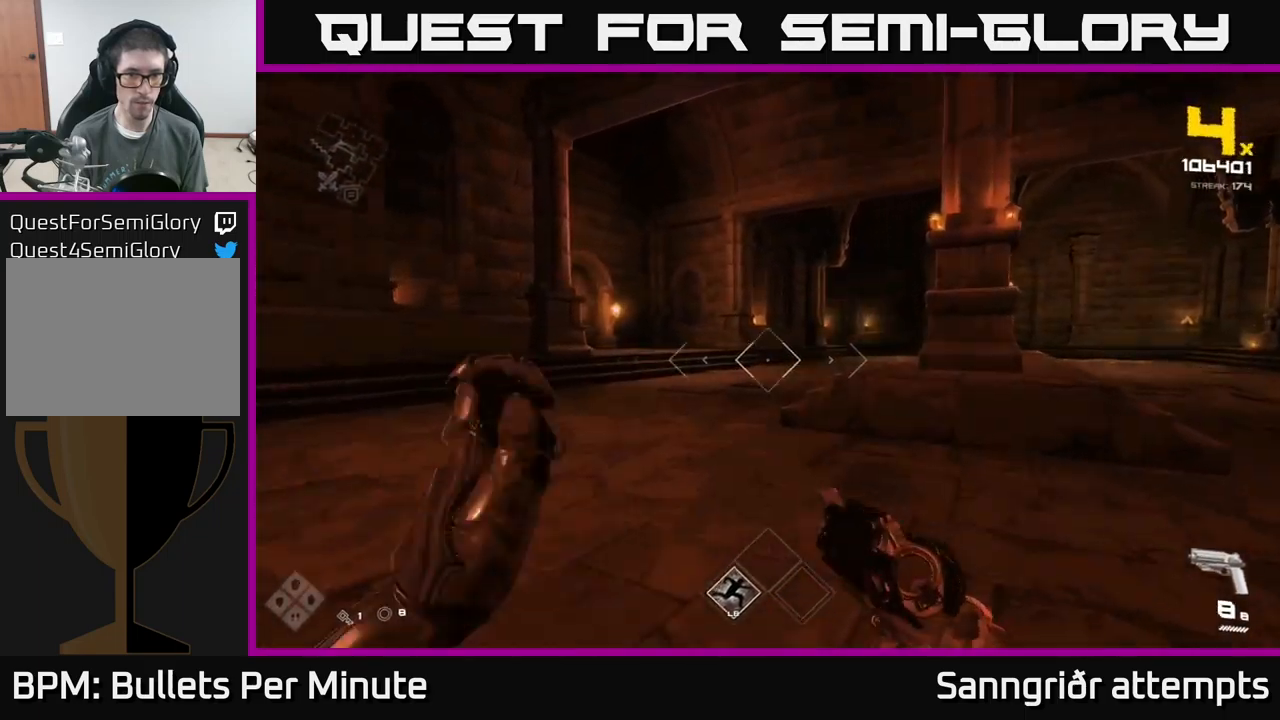
{"buttons": ["L1"], "left_stick": "up", "right_stick": "center", "events": [[116, "R1", "up"], [150, "right_stick", "left"], [283, "right_stick", "center"], [333, "L1", "down"]]}
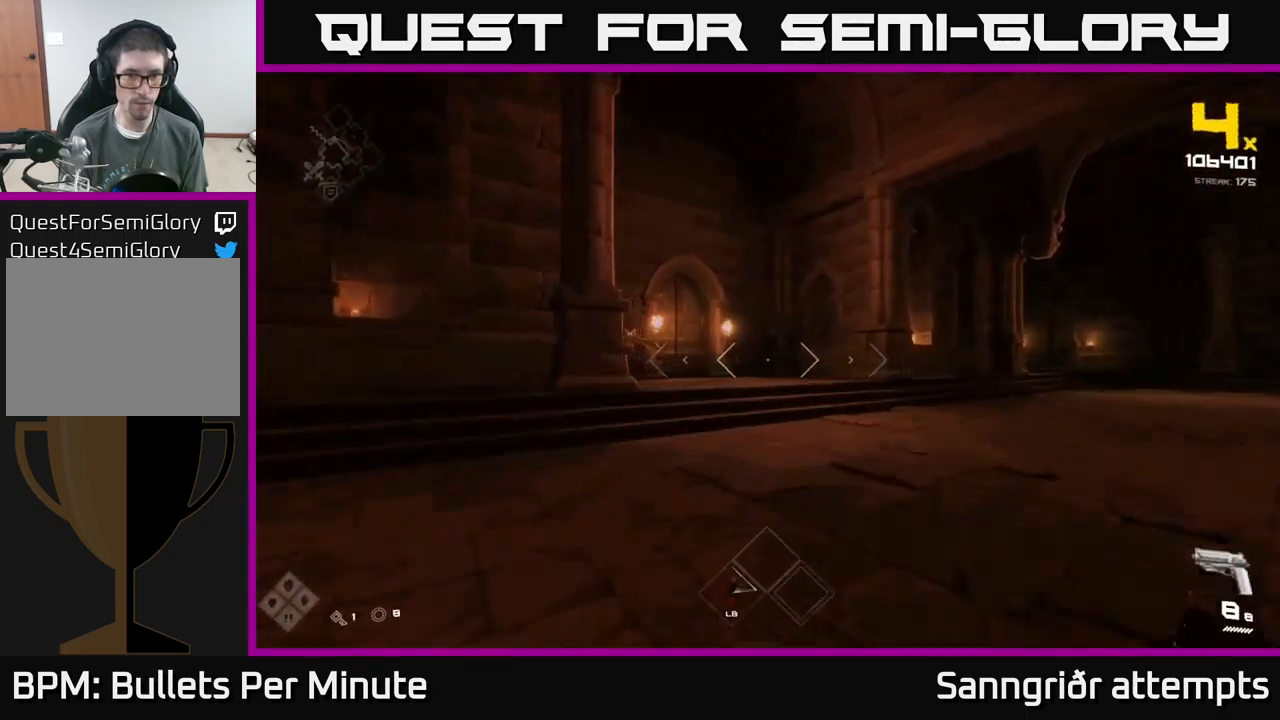
{"buttons": [], "left_stick": "up-right", "right_stick": "up-left", "events": [[33, "L1", "up"], [83, "left_stick", "up-right"], [150, "right_stick", "left"], [216, "R2", "down"], [250, "right_stick", "center"], [333, "R2", "up"], [450, "right_stick", "up-left"]]}
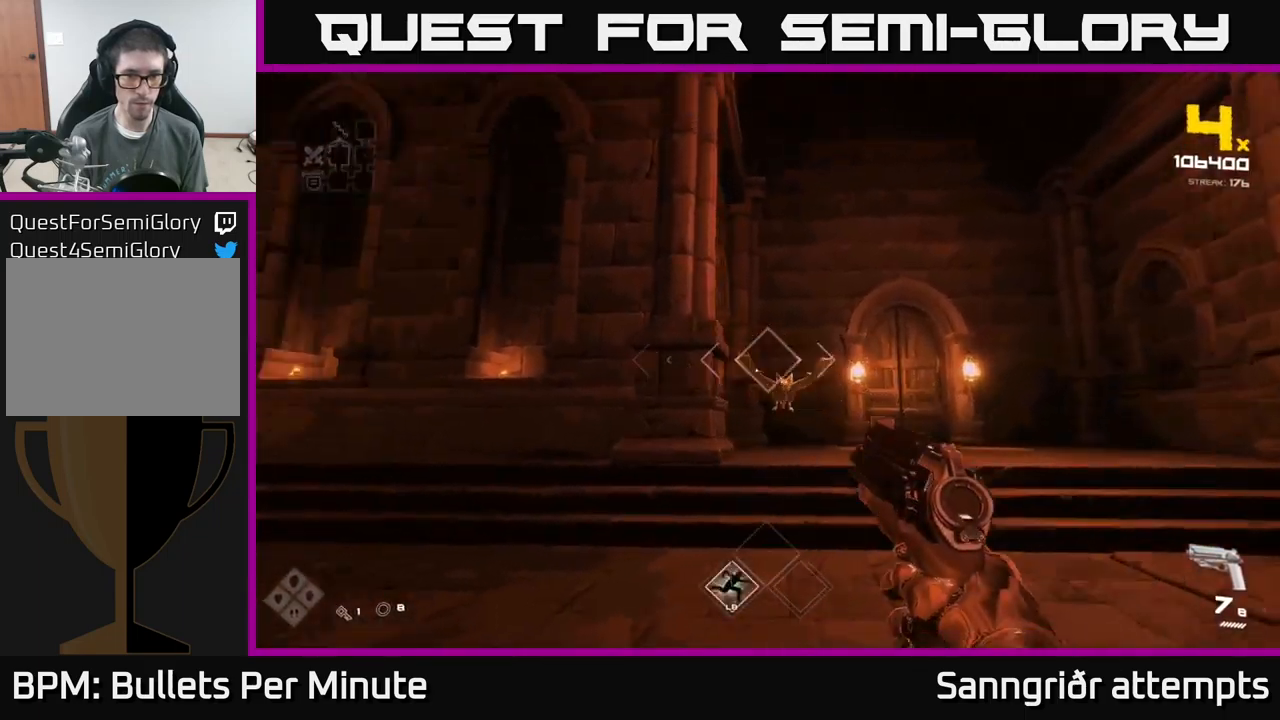
{"buttons": [], "left_stick": "right", "right_stick": "left", "events": [[33, "R2", "down"], [50, "right_stick", "center"], [116, "R2", "up"], [300, "right_stick", "left"], [316, "left_stick", "right"]]}
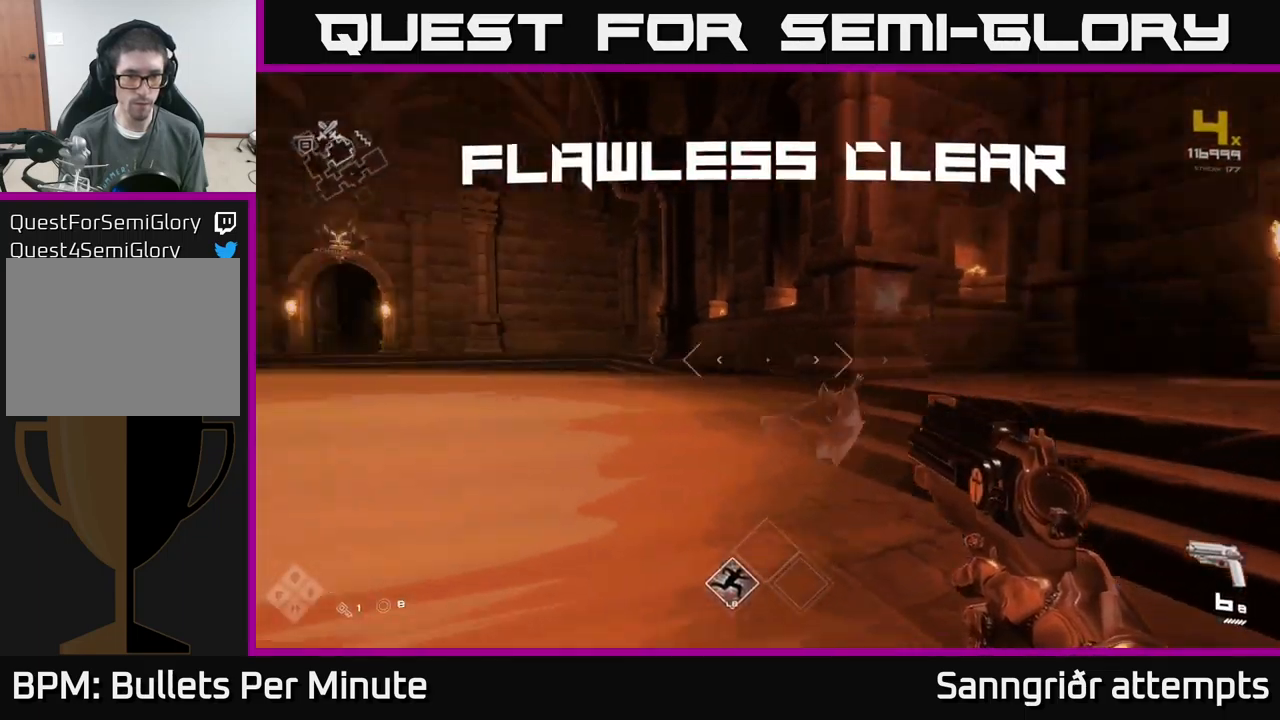
{"buttons": [], "left_stick": "up-right", "right_stick": "left", "events": [[250, "R1", "down"], [283, "left_stick", "up-right"], [400, "R1", "up"]]}
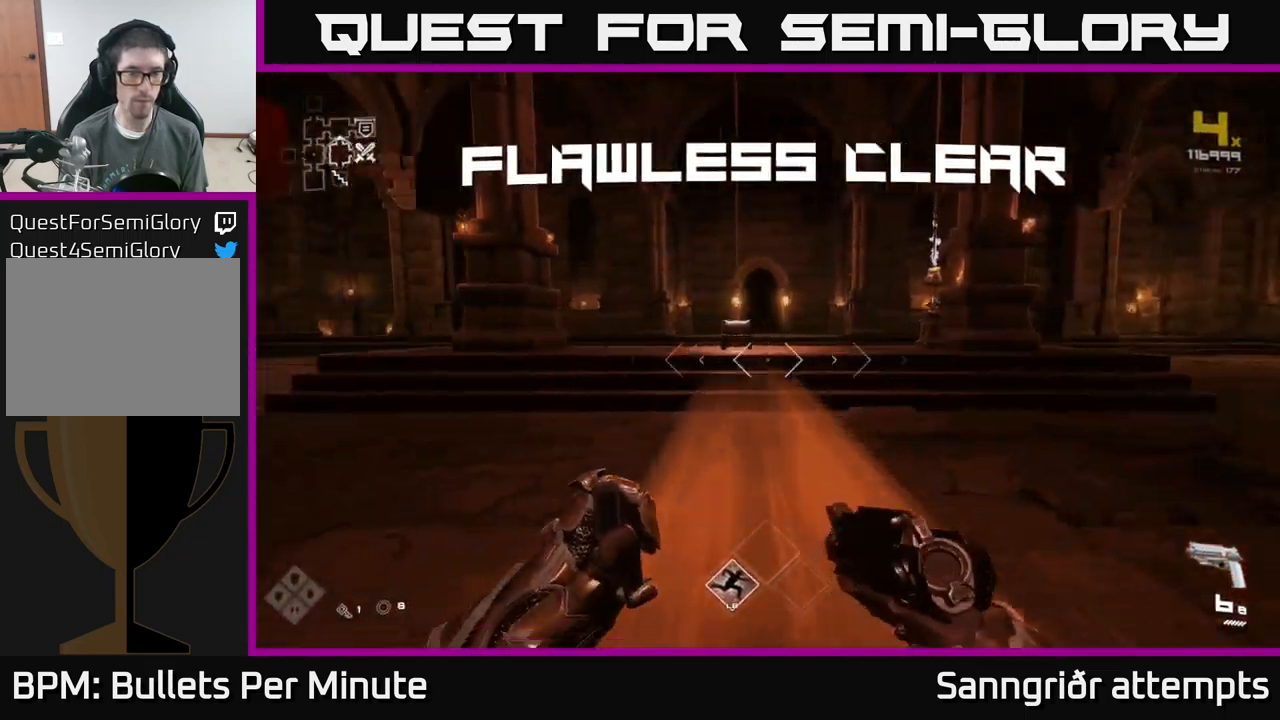
{"buttons": ["L1"], "left_stick": "up", "right_stick": "down-left", "events": [[50, "right_stick", "center"], [116, "R1", "down"], [133, "left_stick", "up"], [233, "R1", "up"], [350, "right_stick", "down-left"], [400, "L1", "down"]]}
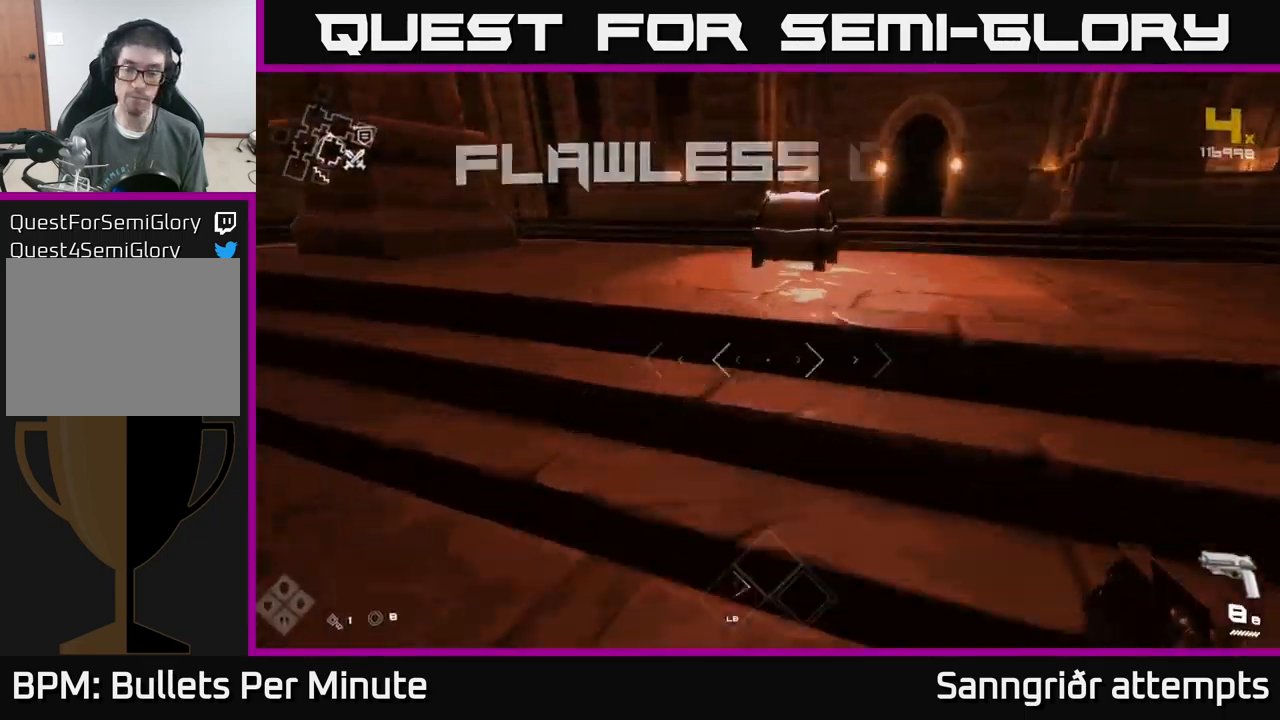
{"buttons": [], "left_stick": "center", "right_stick": "center", "events": [[16, "right_stick", "center"], [66, "L1", "up"], [150, "X", "down"], [216, "left_stick", "center"], [283, "X", "up"]]}
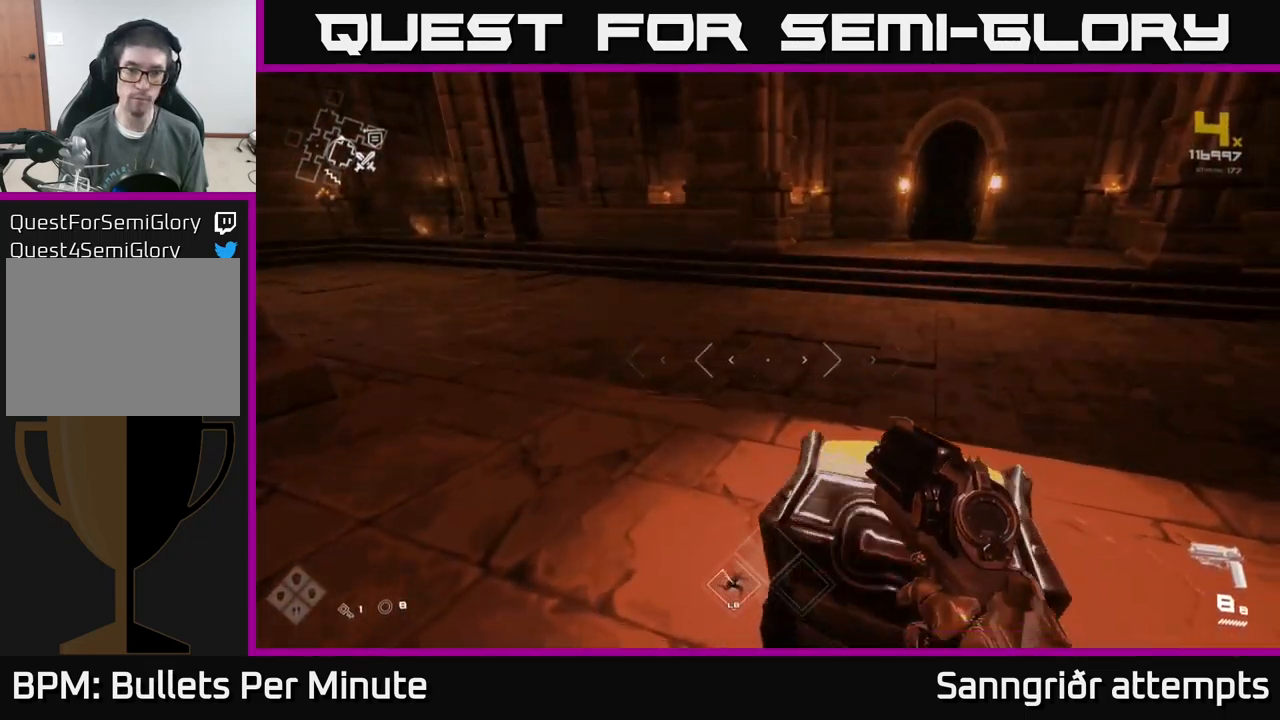
{"buttons": [], "left_stick": "up-right", "right_stick": "left", "events": [[33, "left_stick", "down-right"], [133, "left_stick", "center"], [316, "left_stick", "up"], [350, "right_stick", "left"], [450, "left_stick", "up-right"]]}
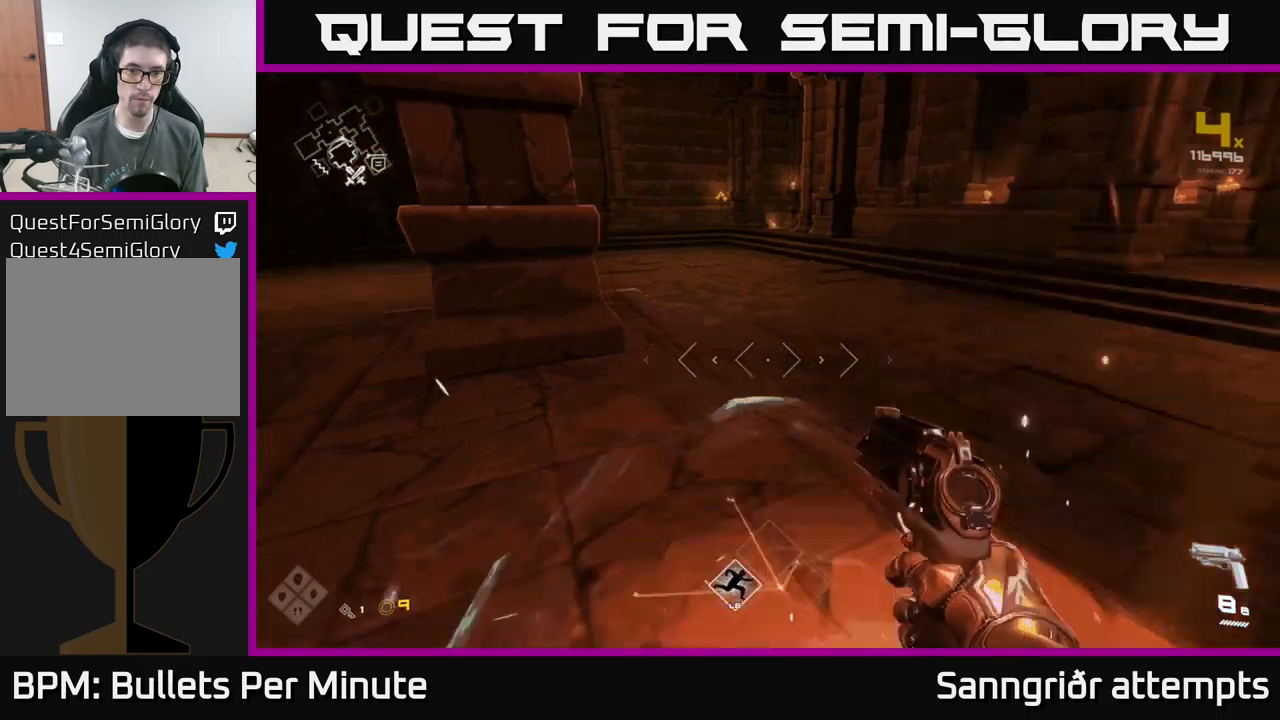
{"buttons": [], "left_stick": "up-right", "right_stick": "center", "events": [[67, "right_stick", "center"], [200, "right_stick", "left"], [450, "right_stick", "center"]]}
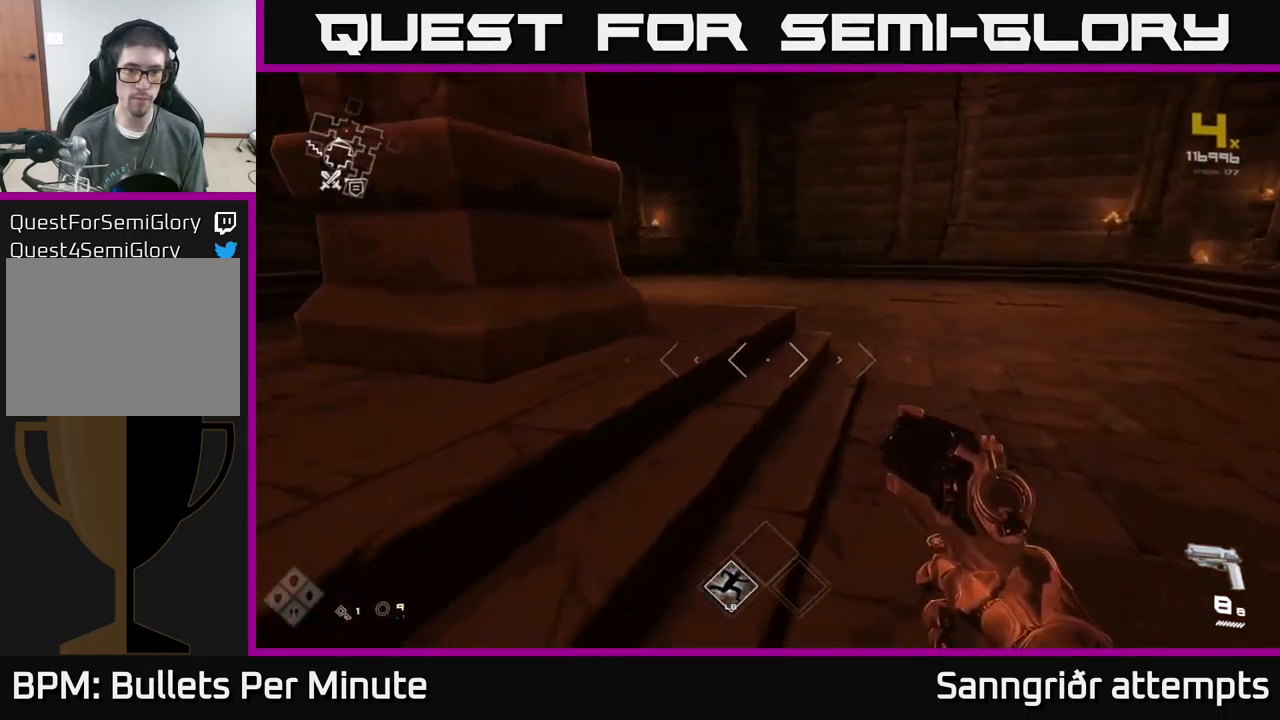
{"buttons": [], "left_stick": "down", "right_stick": "right", "events": [[100, "right_stick", "left"], [250, "right_stick", "center"], [350, "right_stick", "right"], [383, "left_stick", "center"], [433, "left_stick", "down"]]}
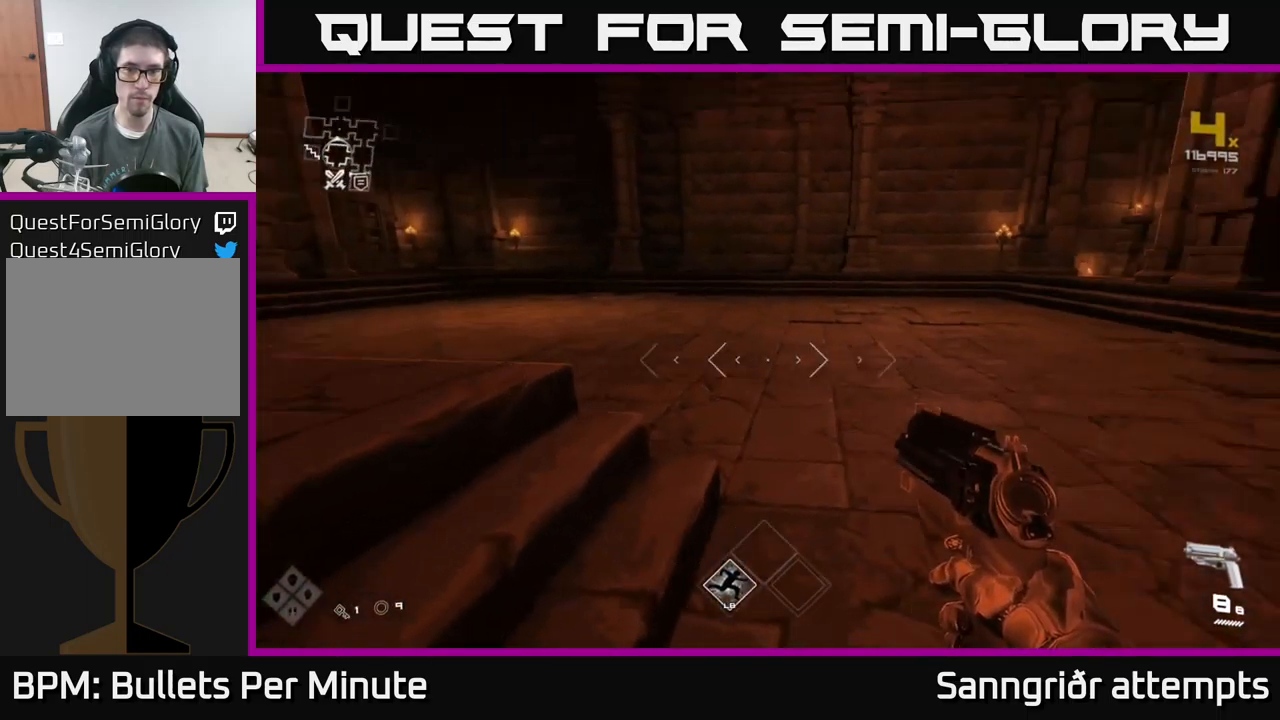
{"buttons": [], "left_stick": "center", "right_stick": "right", "events": [[350, "left_stick", "down-right"], [467, "left_stick", "center"]]}
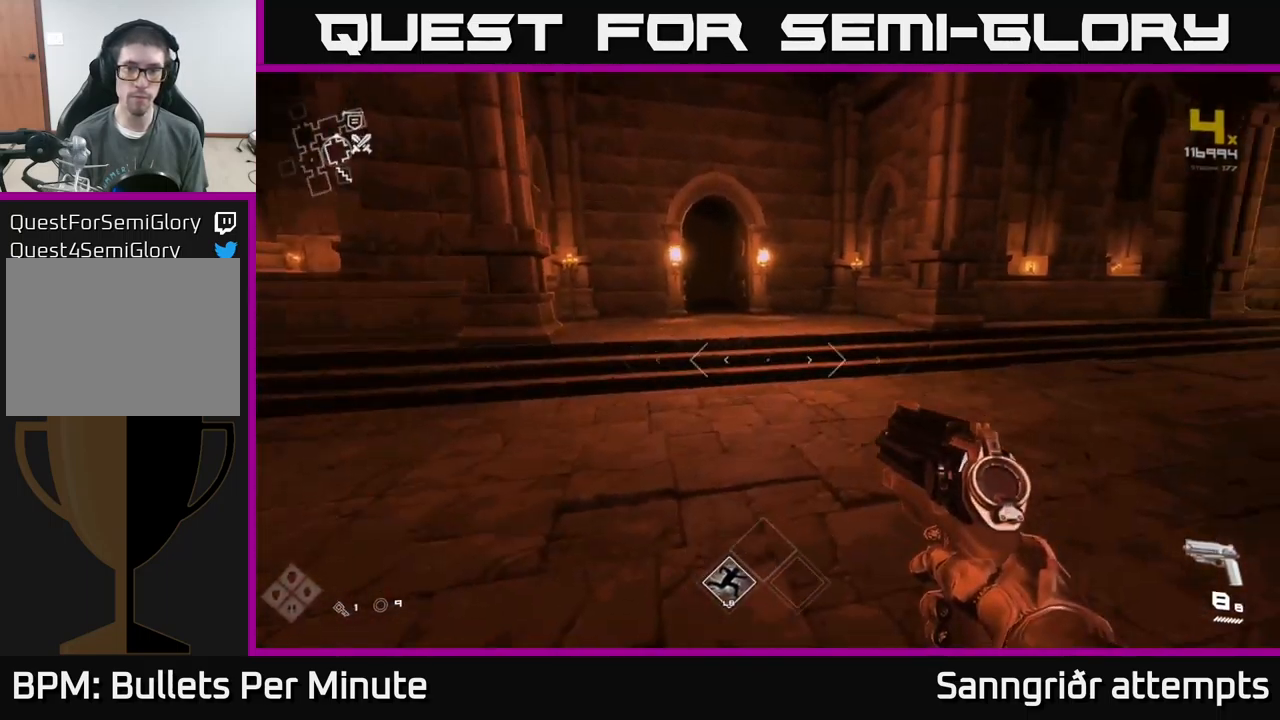
{"buttons": [], "left_stick": "down-right", "right_stick": "right", "events": [[33, "right_stick", "center"], [433, "right_stick", "right"], [467, "left_stick", "down-right"]]}
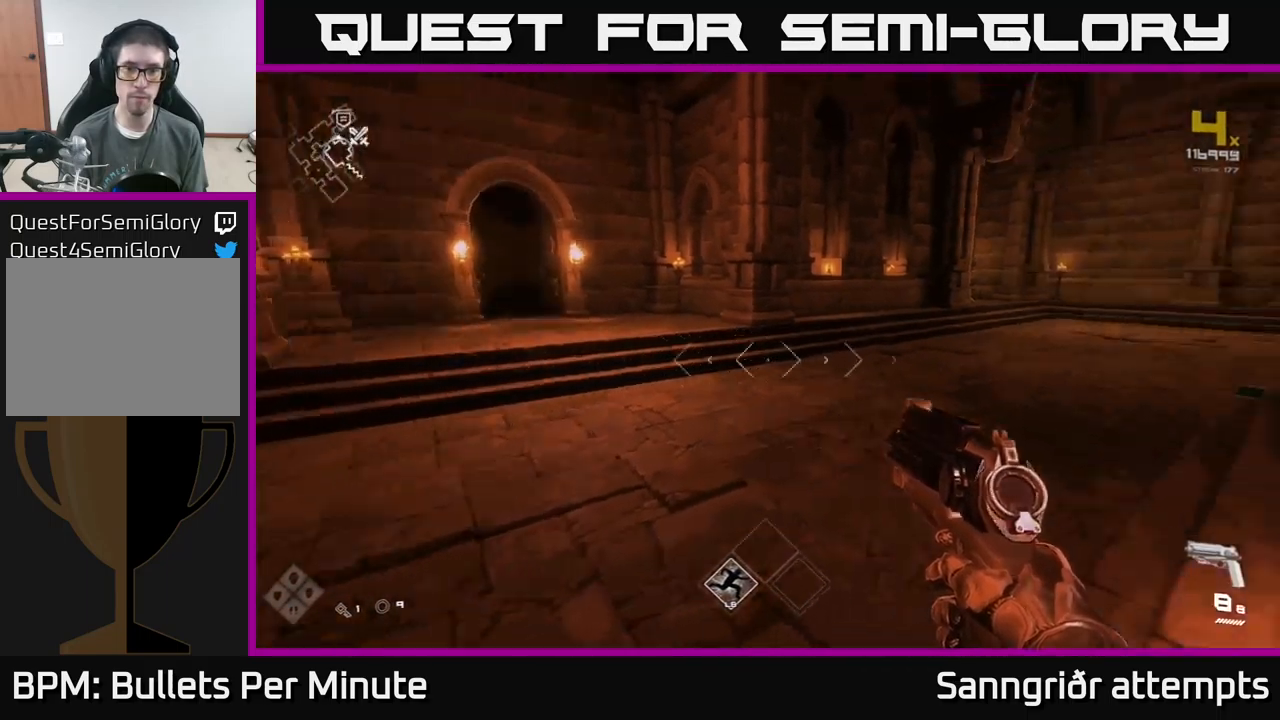
{"buttons": [], "left_stick": "center", "right_stick": "center", "events": [[150, "left_stick", "right"], [250, "left_stick", "center"], [317, "left_stick", "left"], [400, "right_stick", "center"], [450, "left_stick", "center"]]}
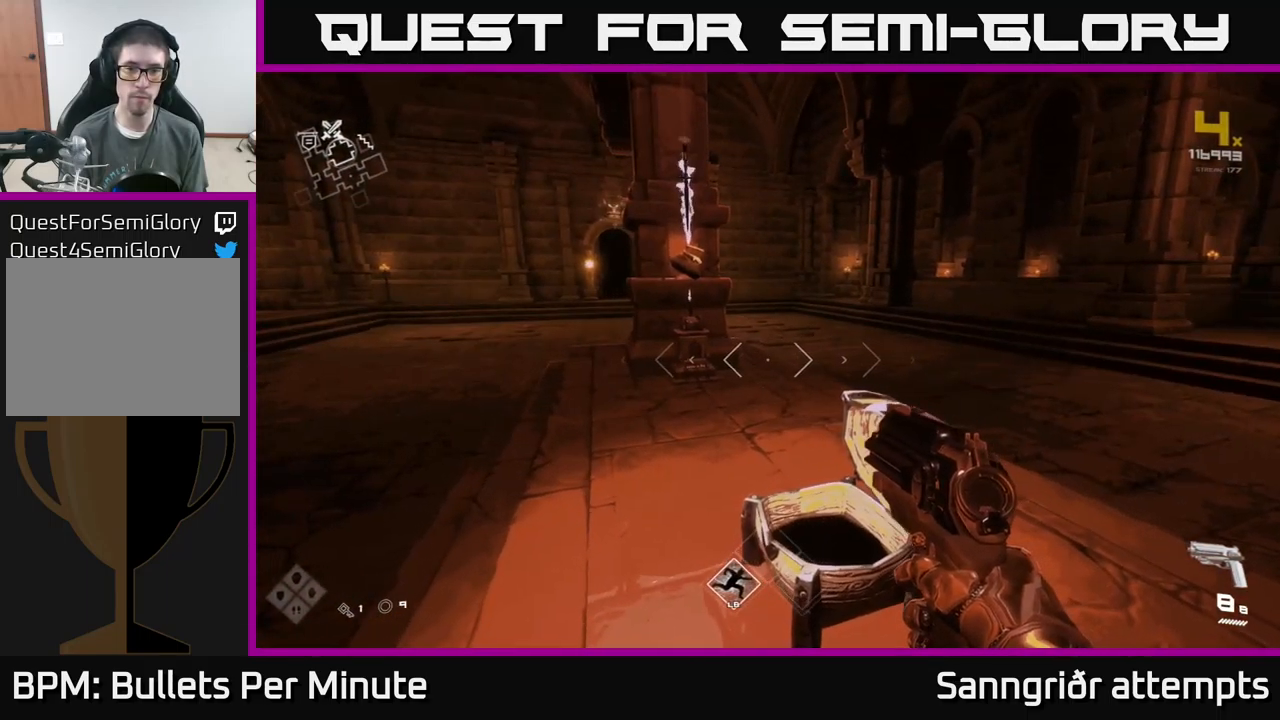
{"buttons": [], "left_stick": "up-left", "right_stick": "right", "events": [[167, "right_stick", "right"], [200, "left_stick", "up"], [367, "left_stick", "up-left"]]}
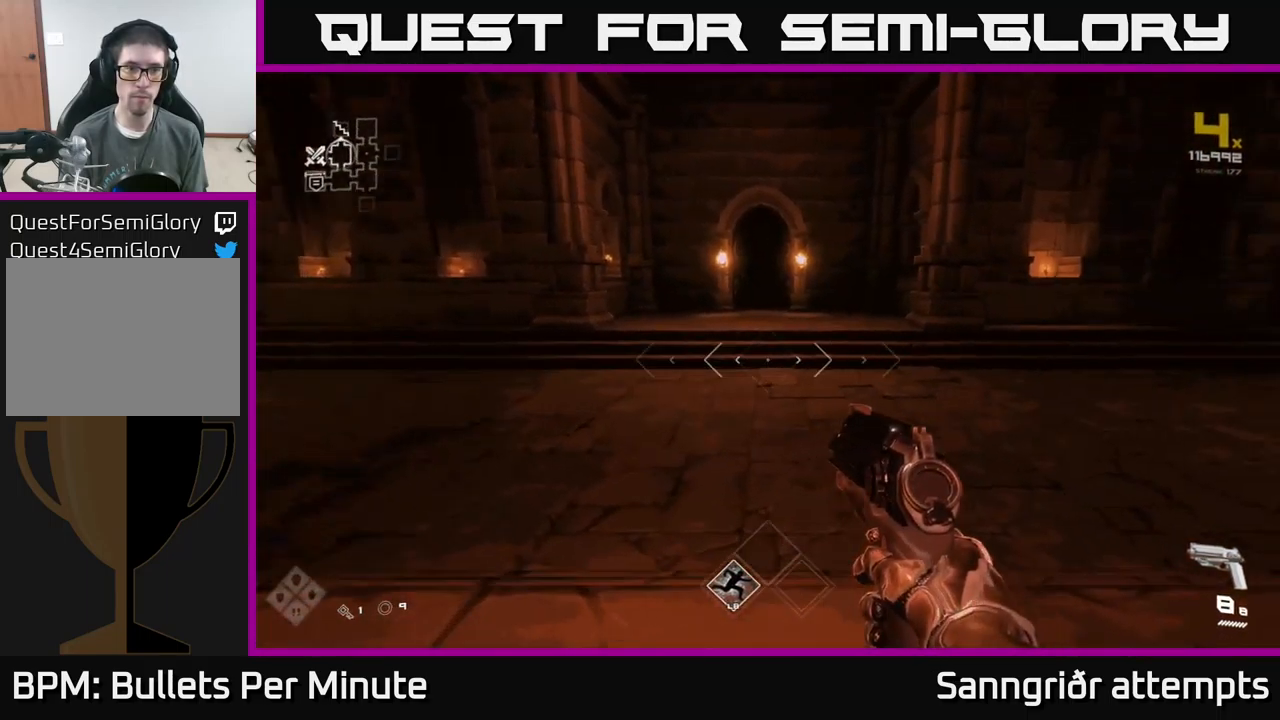
{"buttons": [], "left_stick": "up-right", "right_stick": "right", "events": [[33, "left_stick", "up"], [50, "right_stick", "center"], [467, "right_stick", "right"], [500, "left_stick", "up-right"]]}
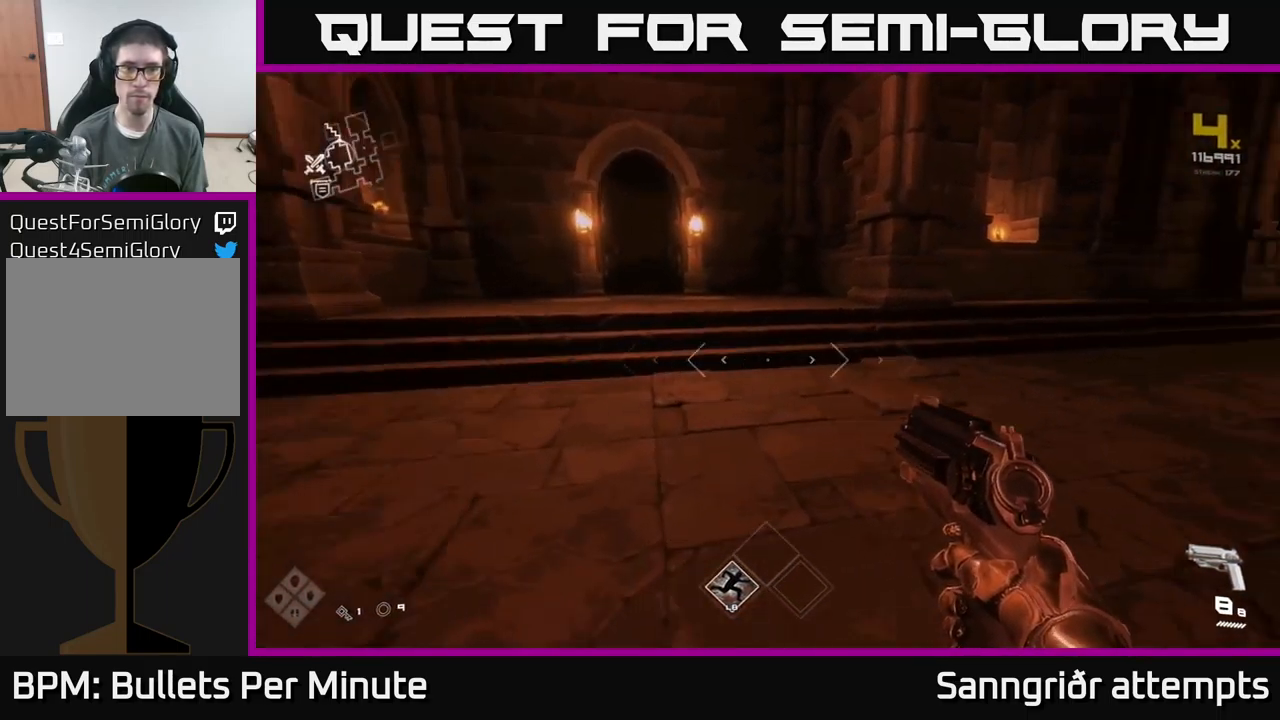
{"buttons": [], "left_stick": "right", "right_stick": "right", "events": [[300, "left_stick", "down-right"], [433, "left_stick", "right"]]}
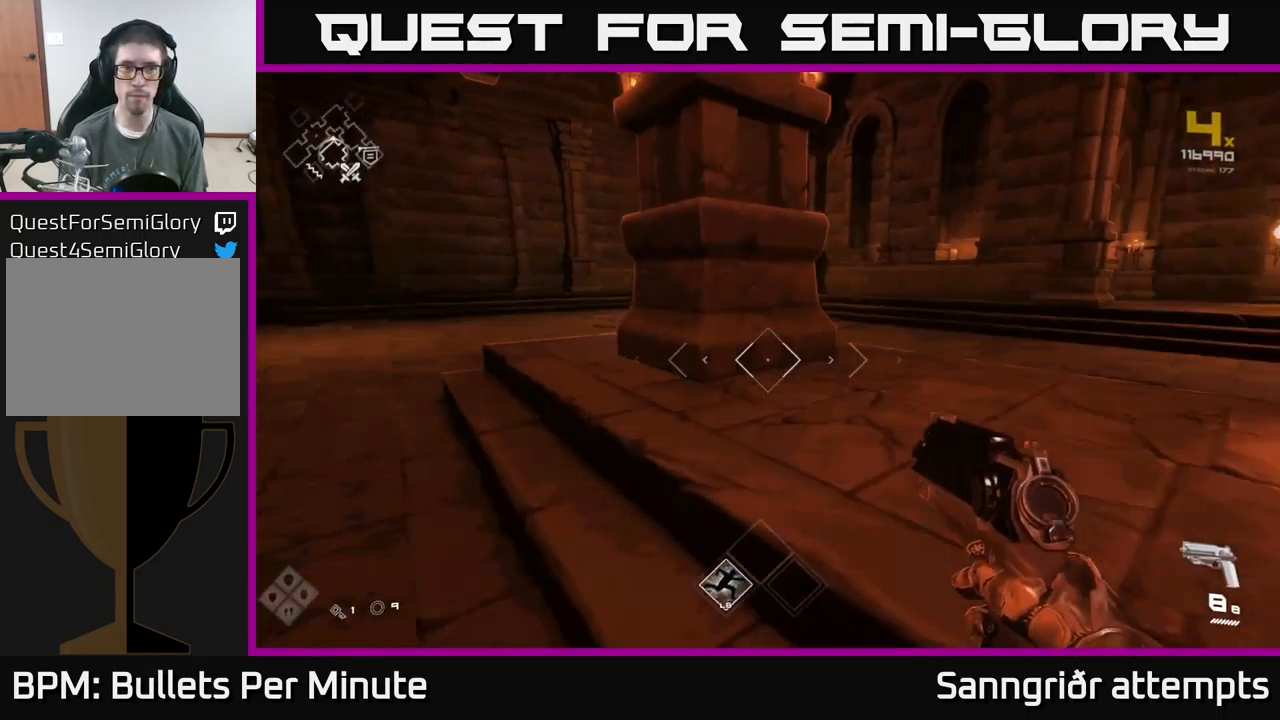
{"buttons": ["L1"], "left_stick": "up", "right_stick": "right", "events": [[83, "left_stick", "up-right"], [200, "L1", "down"], [200, "right_stick", "center"], [250, "left_stick", "up"], [500, "right_stick", "right"]]}
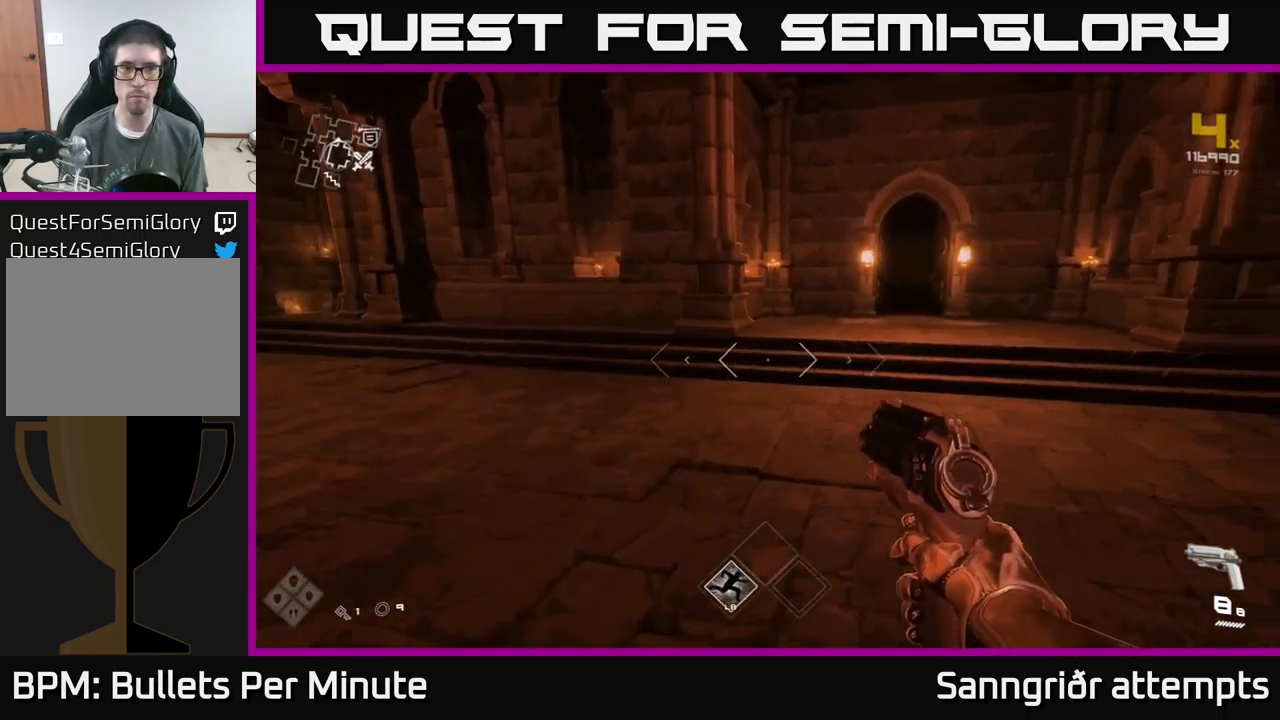
{"buttons": ["L1"], "left_stick": "up", "right_stick": "center", "events": [[33, "L1", "up"], [167, "right_stick", "center"], [183, "L1", "down"]]}
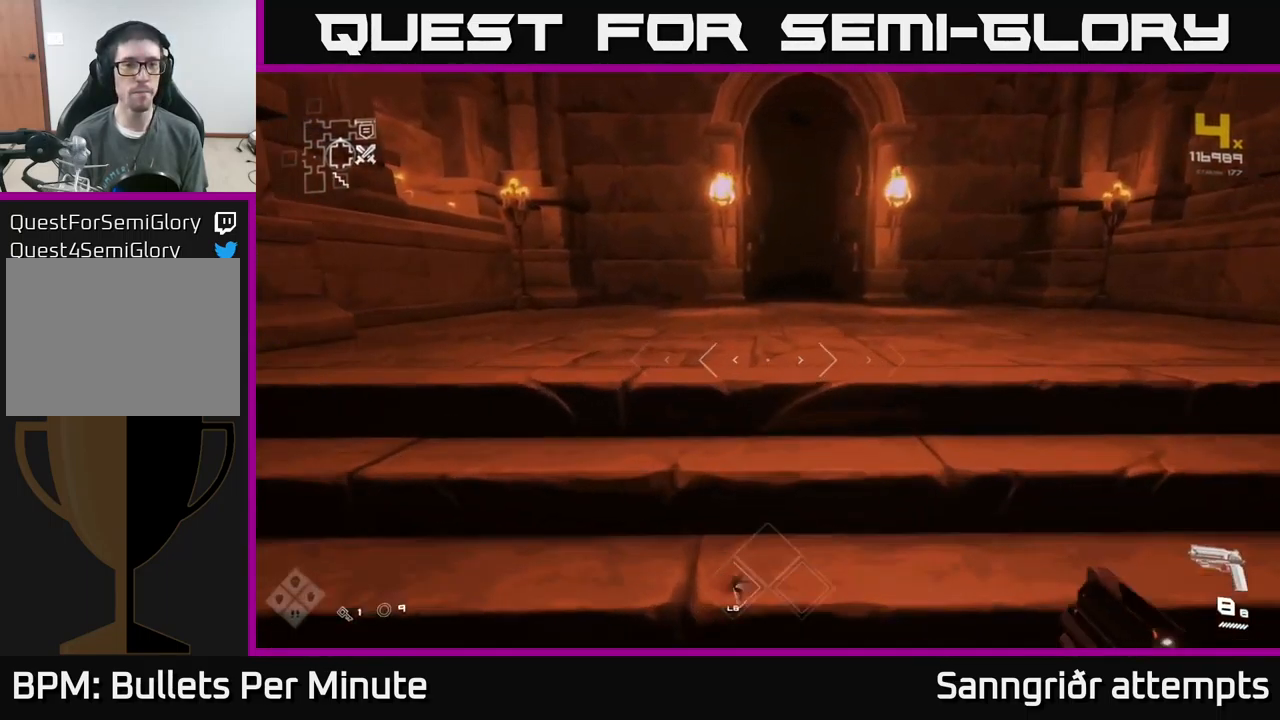
{"buttons": ["L1"], "left_stick": "up", "right_stick": "center", "events": [[400, "left_stick", "up-left"], [500, "left_stick", "up"]]}
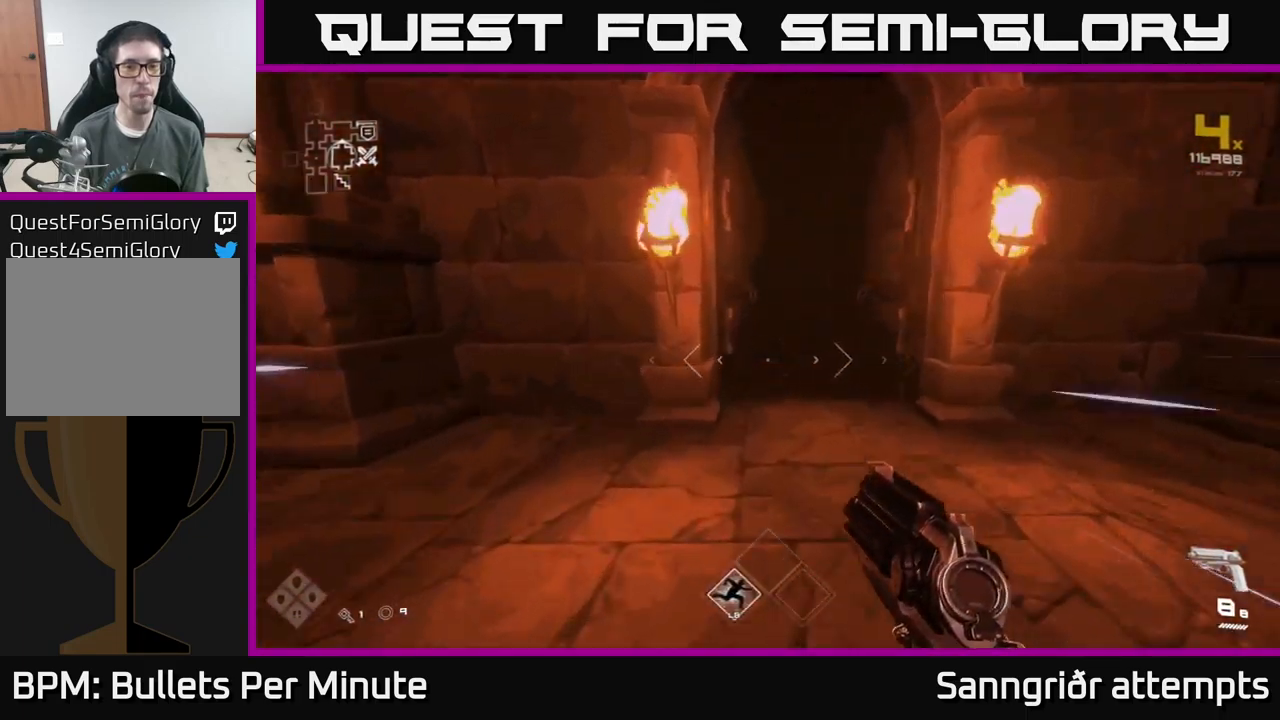
{"buttons": ["L1"], "left_stick": "up", "right_stick": "center", "events": [[200, "left_stick", "up-right"], [317, "left_stick", "up"]]}
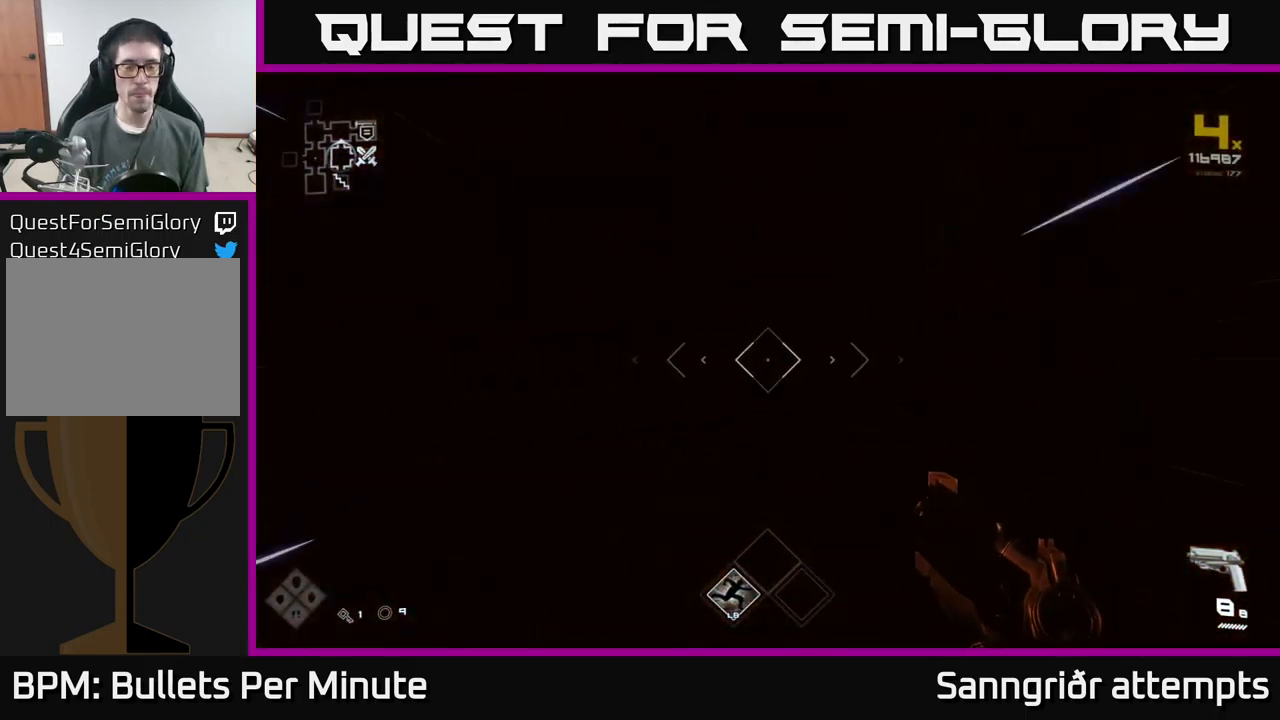
{"buttons": ["L1"], "left_stick": "up", "right_stick": "center", "events": []}
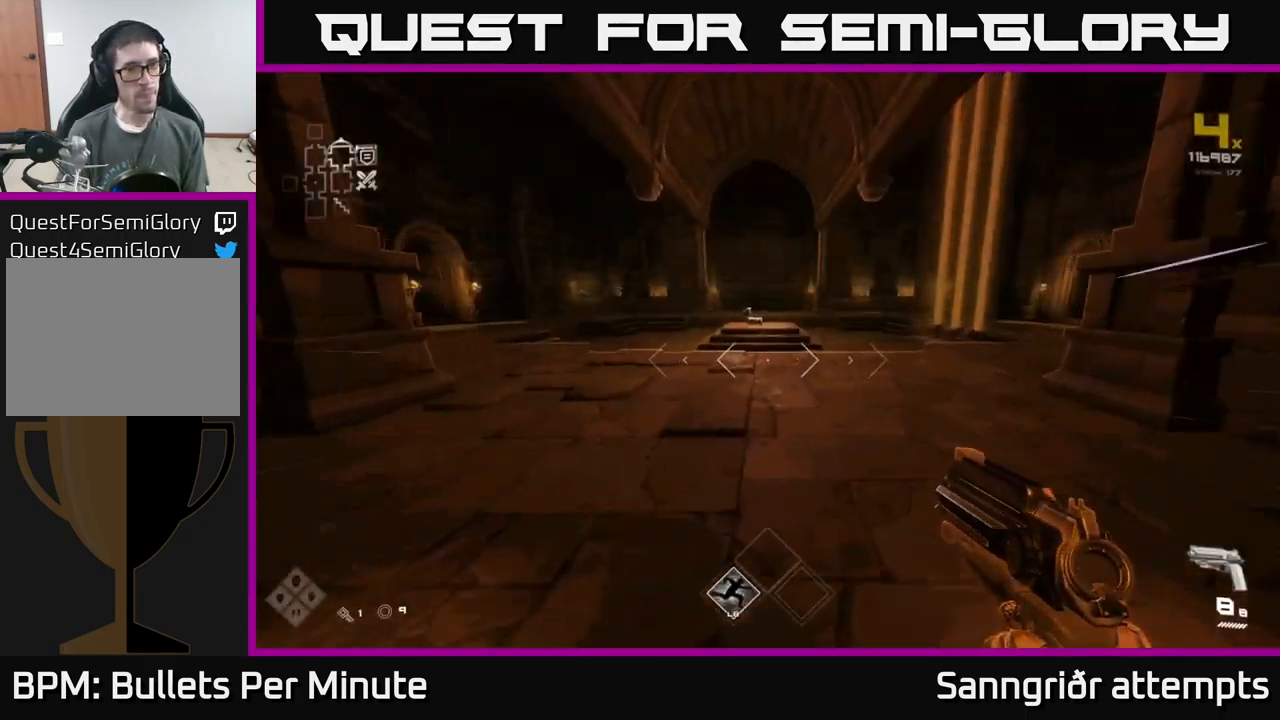
{"buttons": ["L1"], "left_stick": "up", "right_stick": "center", "events": [[284, "right_stick", "left"], [467, "right_stick", "center"]]}
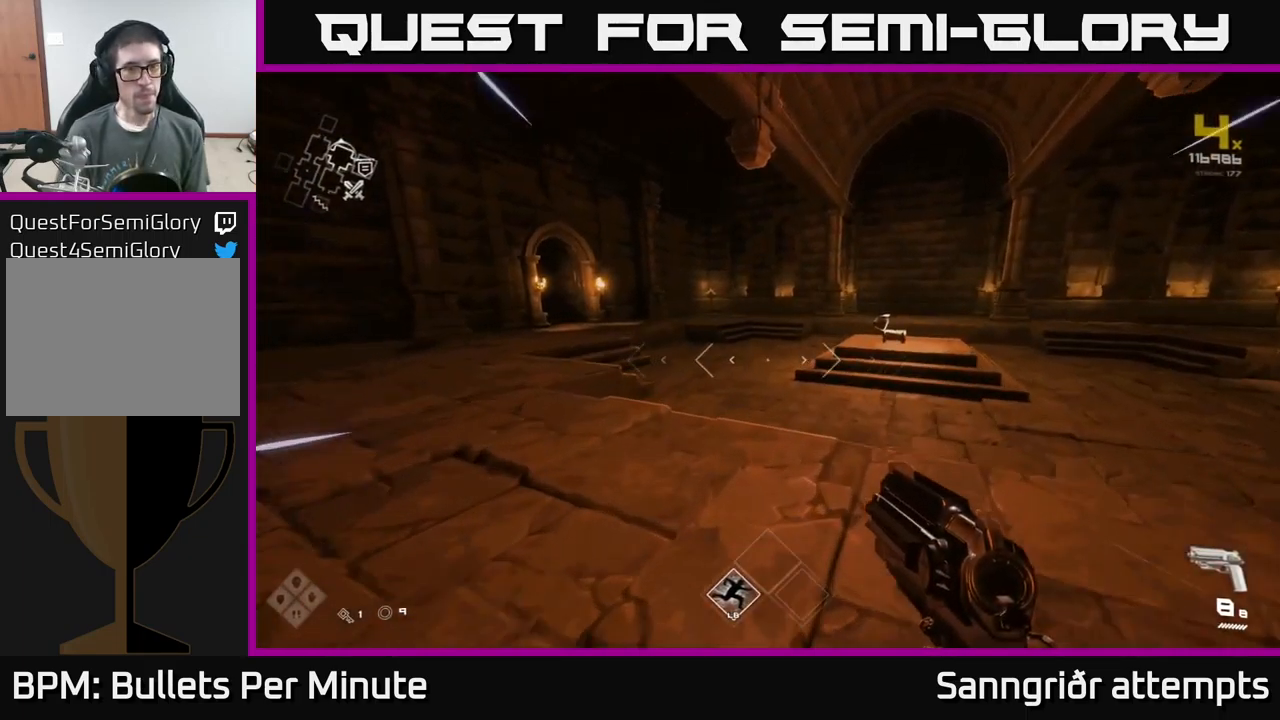
{"buttons": ["L1"], "left_stick": "up", "right_stick": "left", "events": [[334, "right_stick", "left"]]}